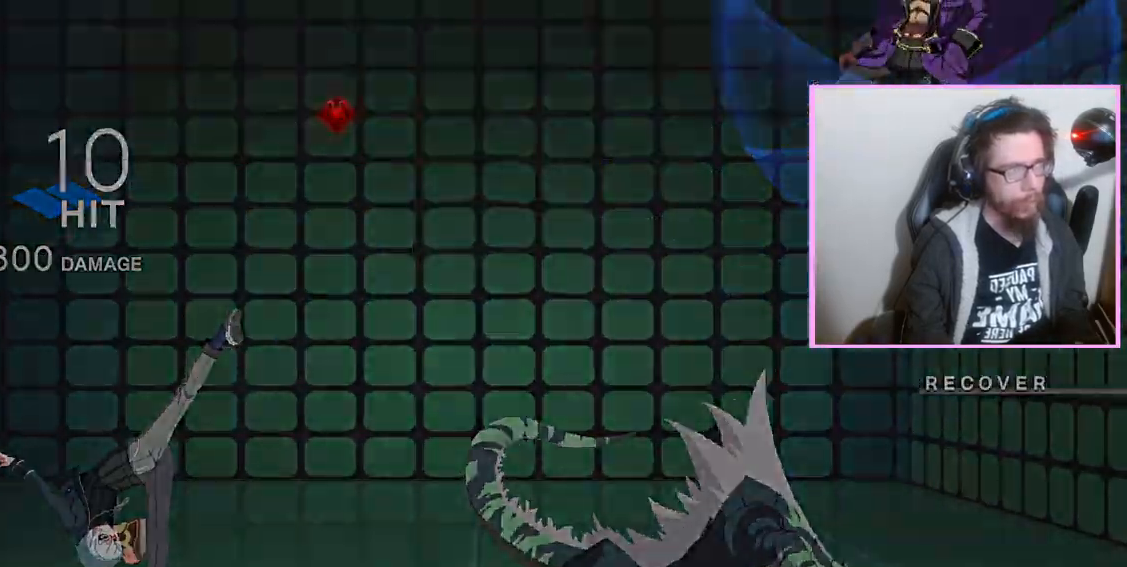
Gameplay with a controller (arcade stick); each line is a JSON object with the inputs held at the frame after it. "events" lists button and stick changes between this image and that frame as [ms after this image, input, new state], when the widget could be followed in between. Not read: L3 R3 other_buttons.
{"buttons": [], "events": []}
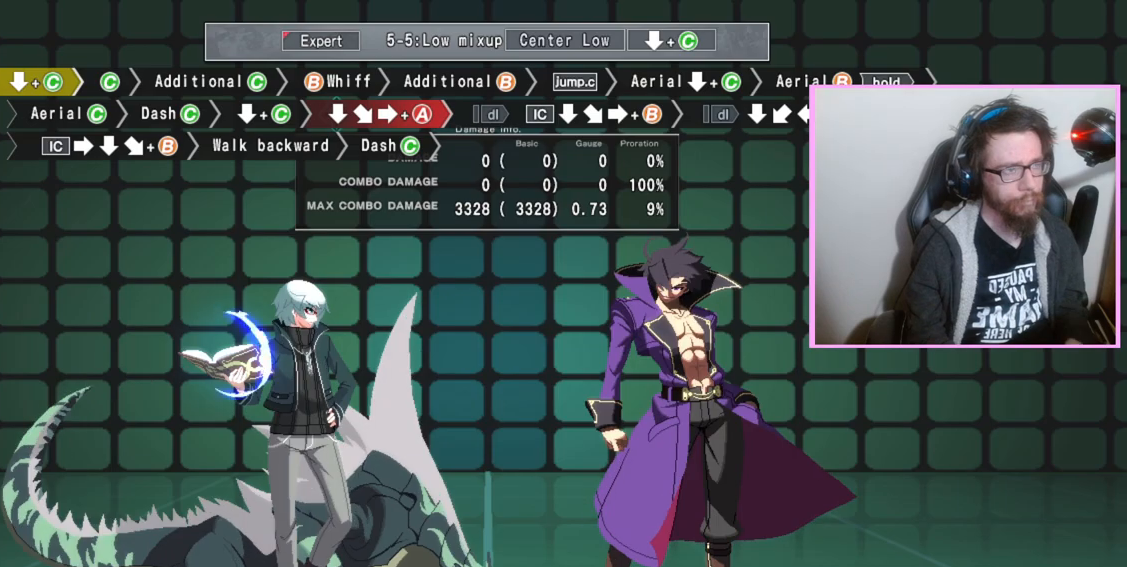
{"buttons": ["C"], "events": [[100, "DPAD_DOWN", "down"], [183, "C", "down"], [250, "C", "up"], [317, "DPAD_DOWN", "up"], [433, "C", "down"]]}
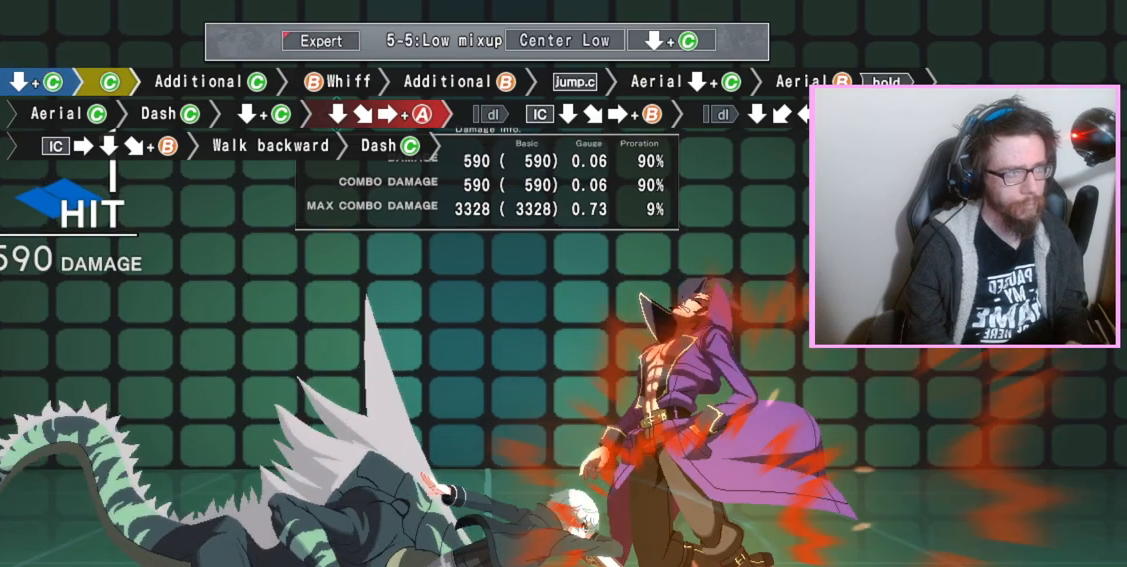
{"buttons": [], "events": [[50, "C", "up"], [283, "C", "down"], [383, "C", "up"]]}
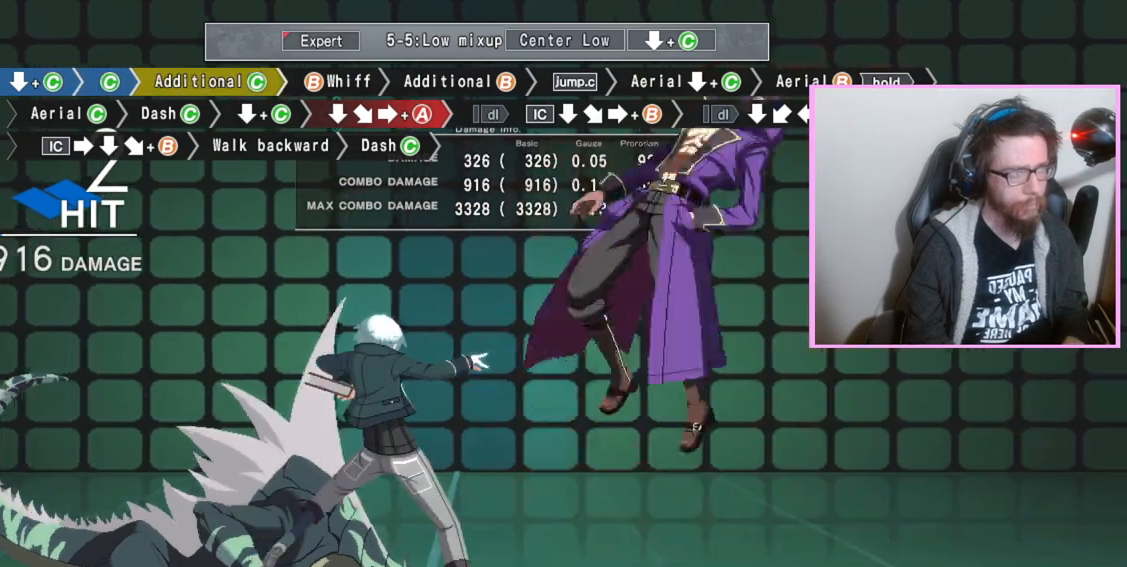
{"buttons": [], "events": [[133, "B", "down"], [217, "B", "up"], [333, "B", "down"], [433, "B", "up"]]}
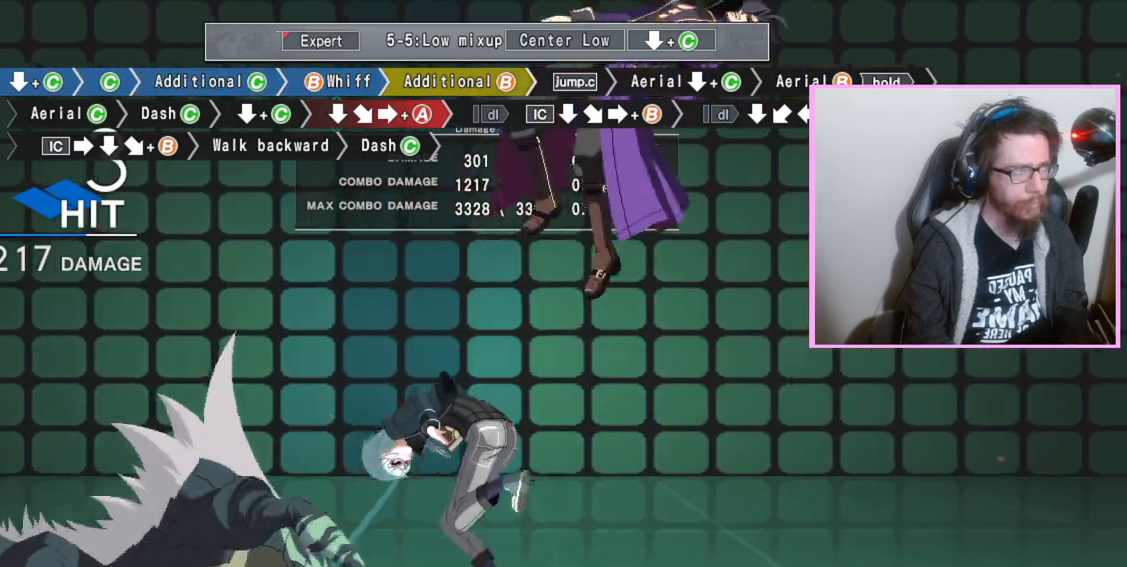
{"buttons": ["DPAD_DOWN"], "events": [[233, "DPAD_DOWN", "down"], [300, "C", "down"], [400, "C", "up"]]}
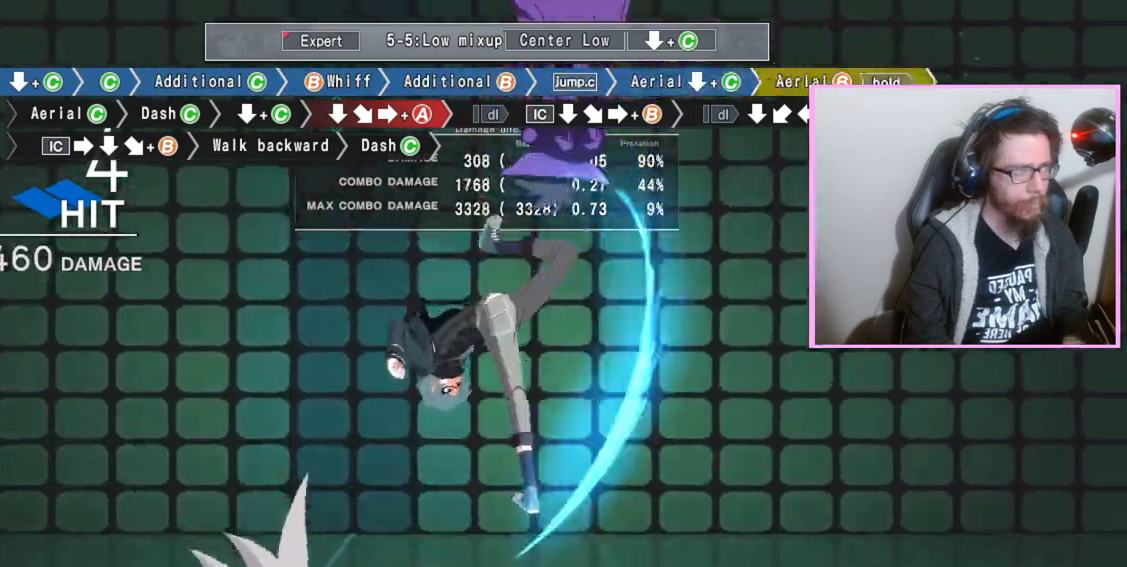
{"buttons": ["B", "C"], "events": [[33, "DPAD_DOWN", "up"], [67, "B", "down"], [433, "C", "down"]]}
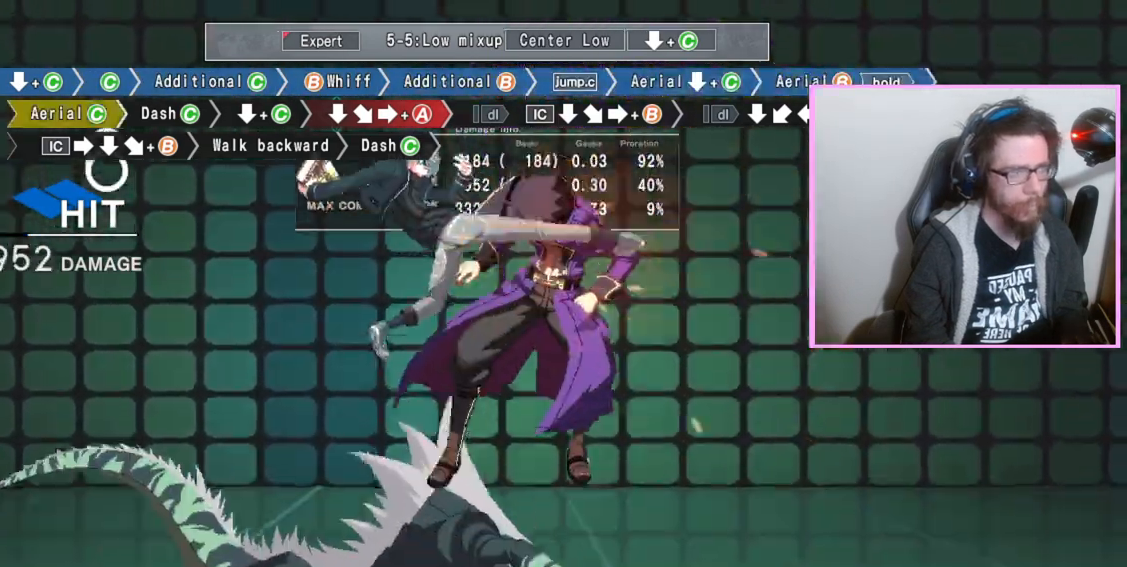
{"buttons": ["B", "C"], "events": [[17, "C", "up"], [467, "C", "down"]]}
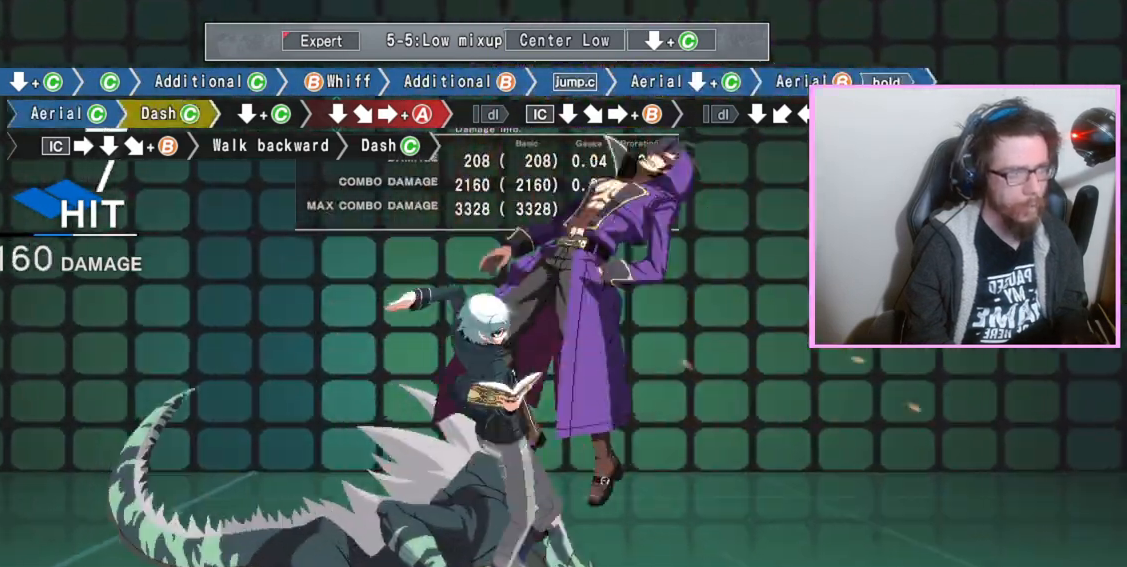
{"buttons": ["B", "DPAD_DOWN"], "events": [[33, "C", "up"], [117, "DPAD_DOWN", "down"]]}
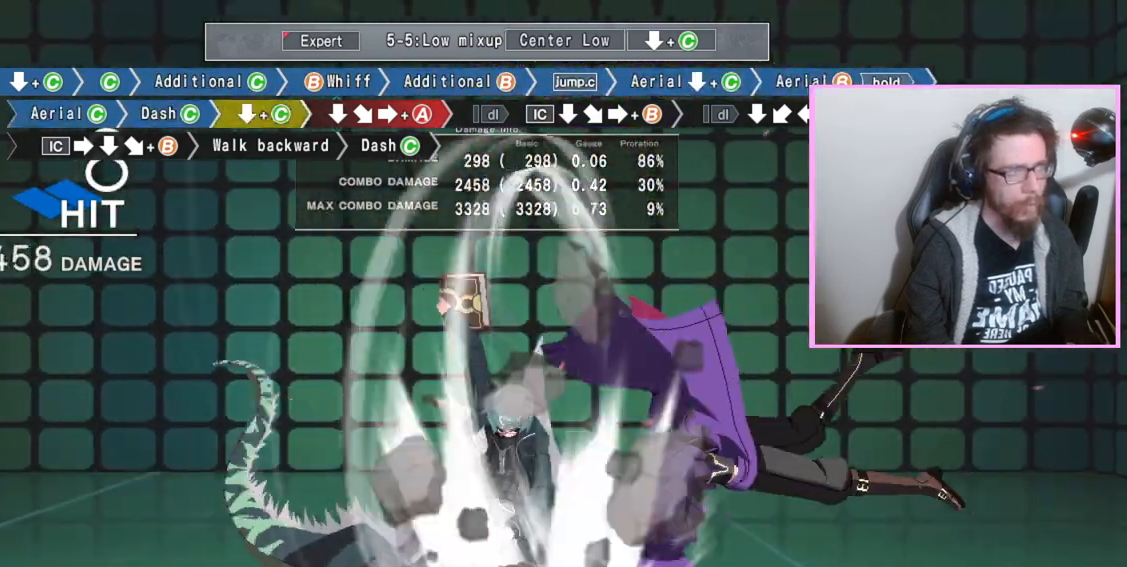
{"buttons": ["A", "B"], "events": [[167, "C", "down"], [283, "C", "up"], [333, "DPAD_DOWN", "up"], [433, "A", "down"]]}
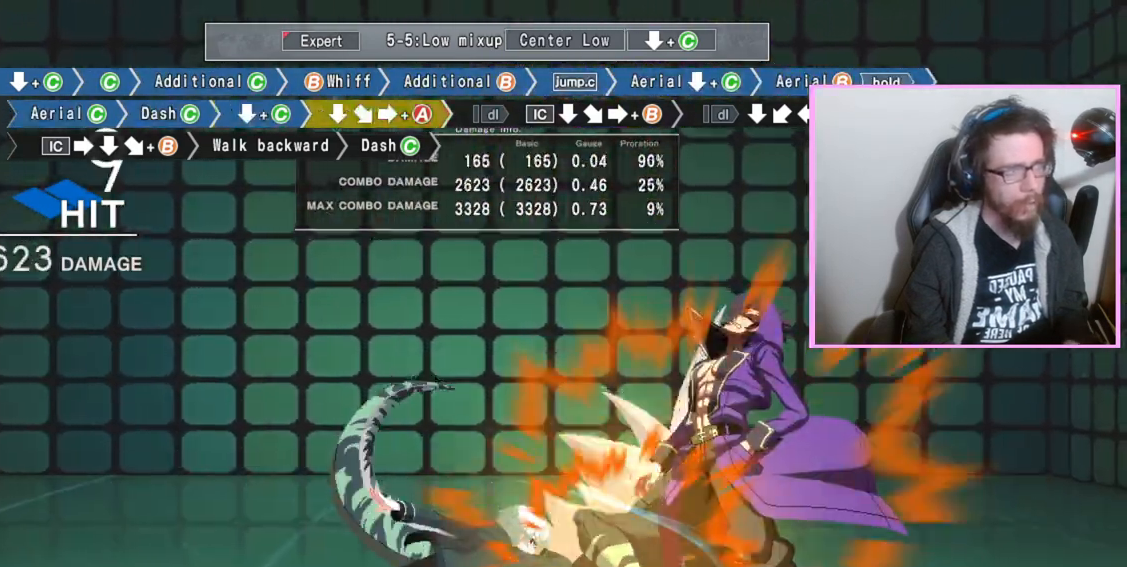
{"buttons": ["B"], "events": [[133, "B", "up"], [217, "DPAD_DOWN", "down"], [283, "A", "up"], [317, "DPAD_DOWN", "up"], [367, "B", "down"]]}
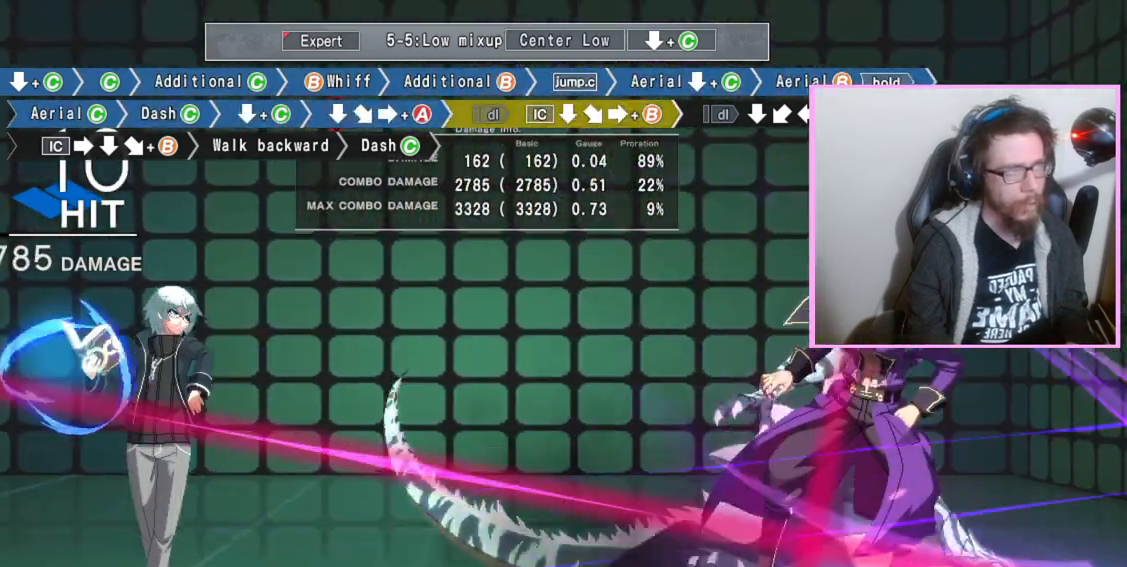
{"buttons": ["B"], "events": [[300, "DPAD_DOWN", "down"], [333, "B", "up"], [433, "DPAD_DOWN", "up"], [500, "B", "down"]]}
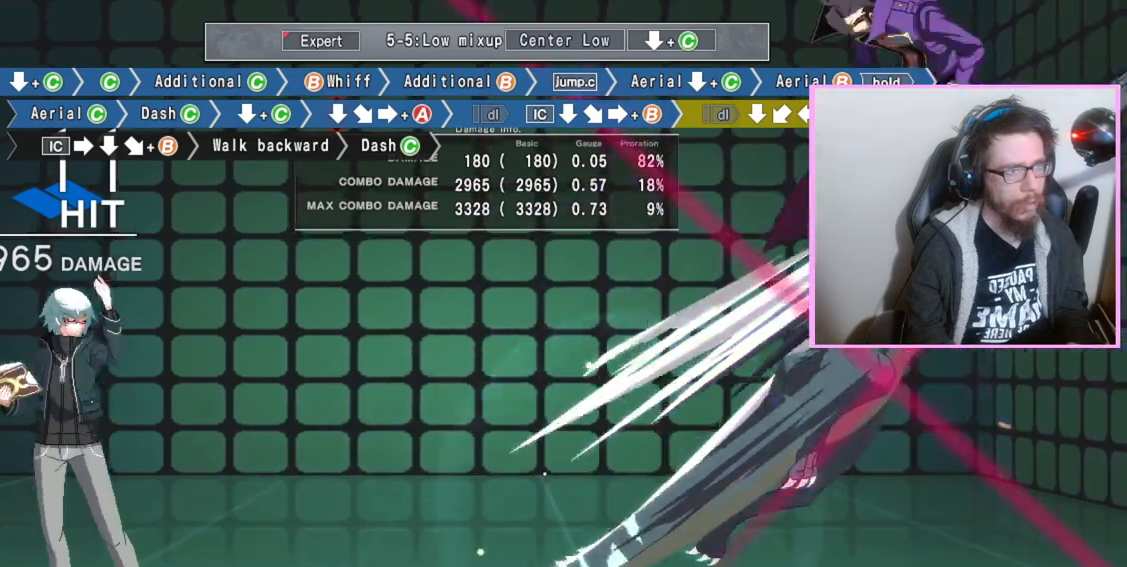
{"buttons": [], "events": [[133, "B", "up"], [217, "DPAD_DOWN", "down"], [333, "DPAD_DOWN", "up"], [383, "B", "down"], [450, "B", "up"]]}
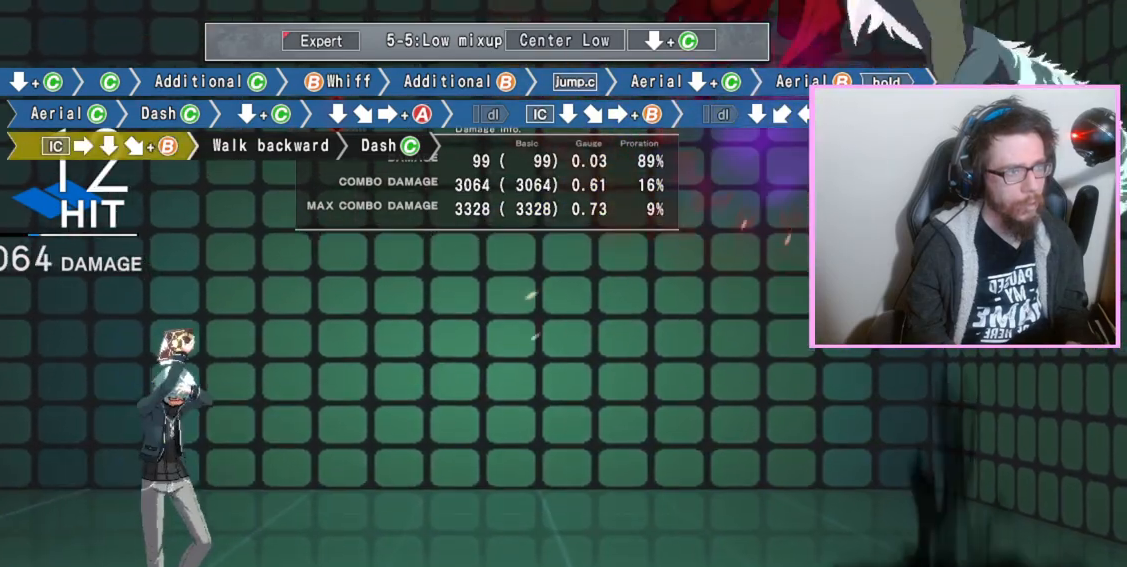
{"buttons": ["B"], "events": [[33, "B", "down"]]}
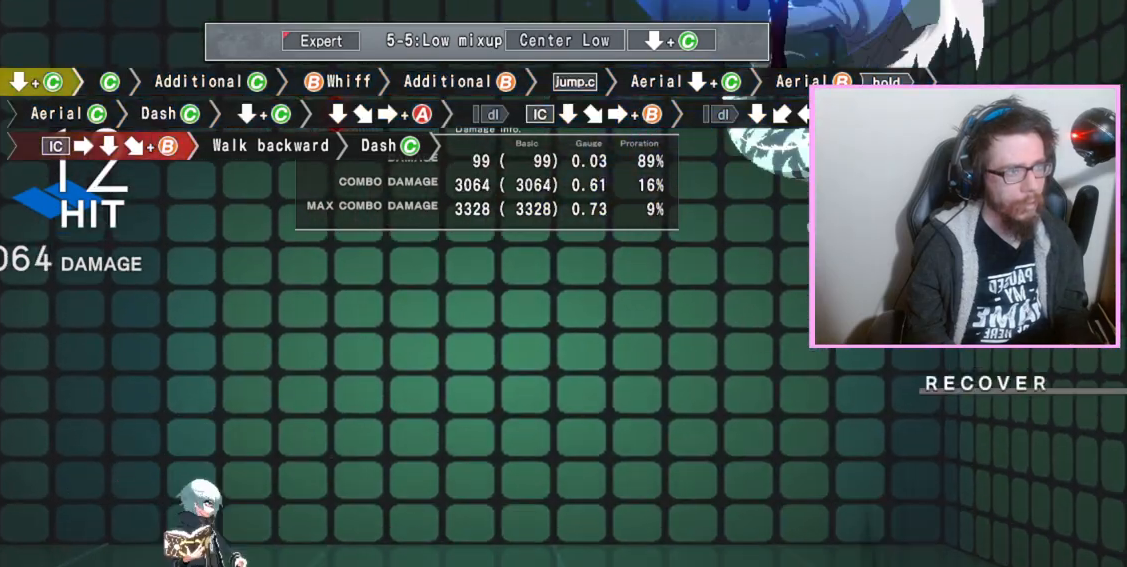
{"buttons": [], "events": [[183, "B", "up"]]}
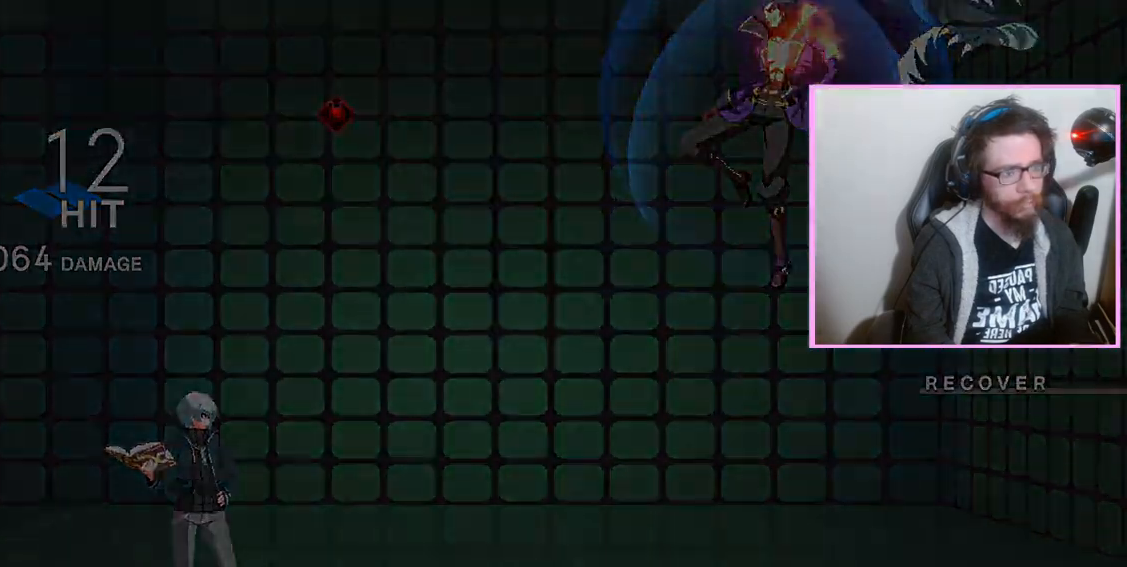
{"buttons": ["C", "DPAD_DOWN"], "events": [[350, "DPAD_DOWN", "down"], [483, "C", "down"]]}
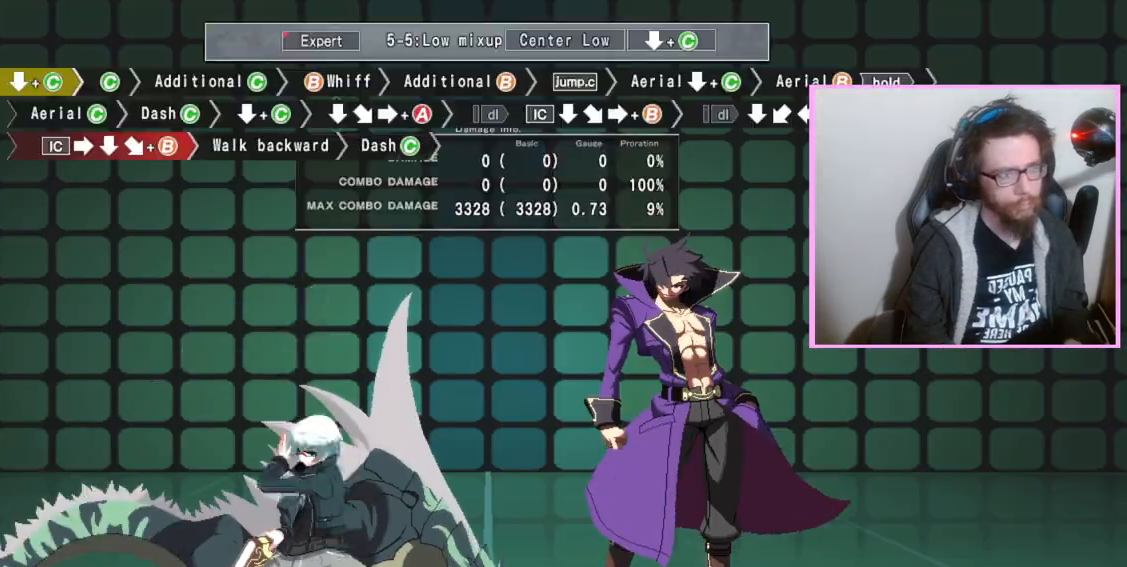
{"buttons": [], "events": [[67, "C", "up"], [117, "DPAD_DOWN", "up"], [267, "C", "down"], [367, "C", "up"]]}
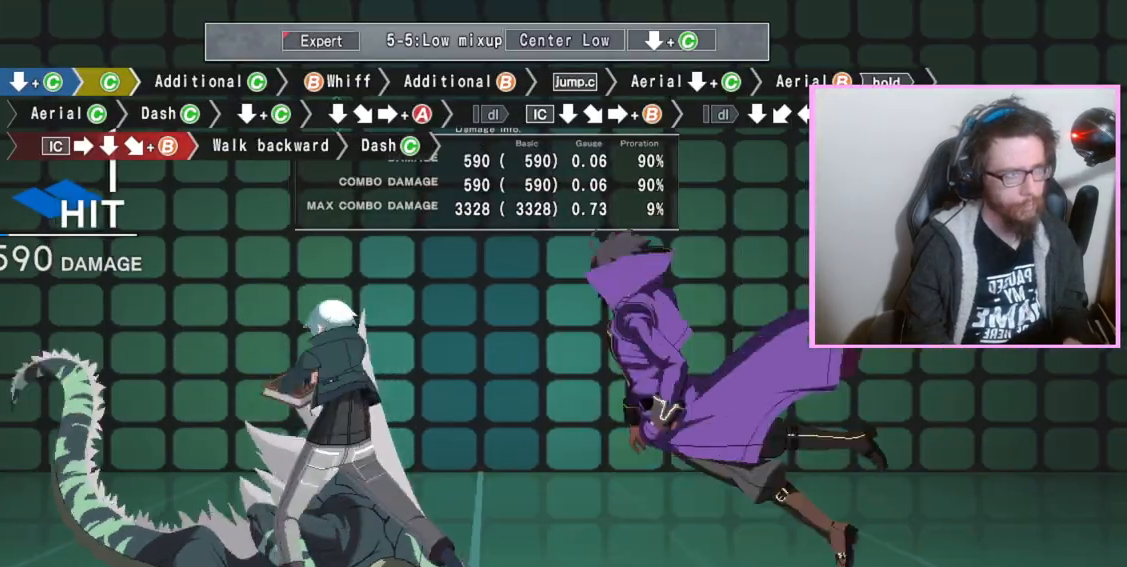
{"buttons": [], "events": [[100, "C", "down"], [167, "C", "up"], [417, "B", "down"], [500, "B", "up"]]}
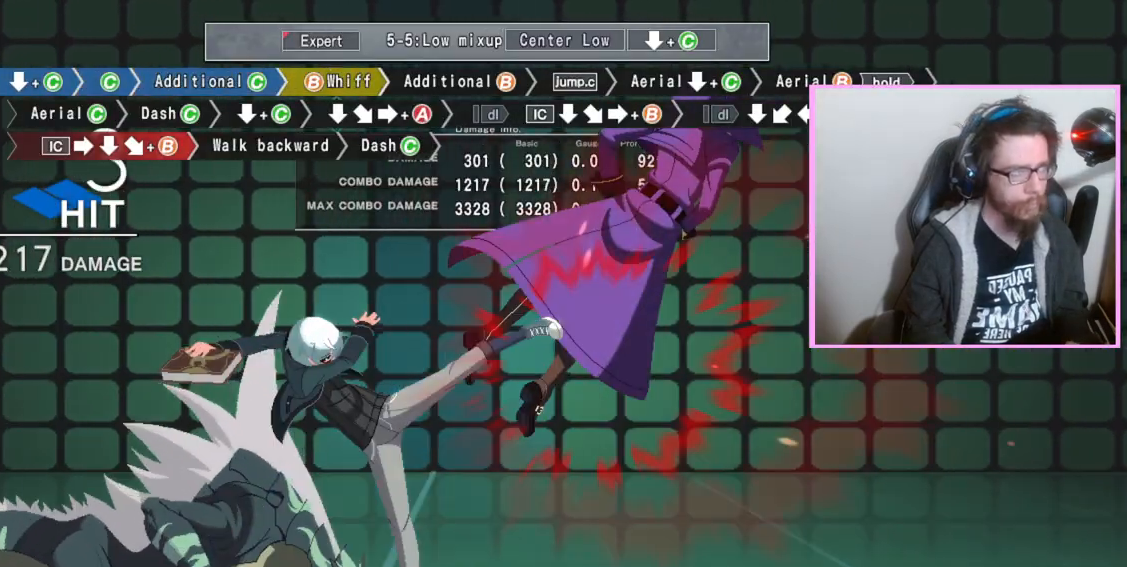
{"buttons": ["DPAD_DOWN"], "events": [[133, "B", "down"], [233, "B", "up"], [483, "DPAD_DOWN", "down"]]}
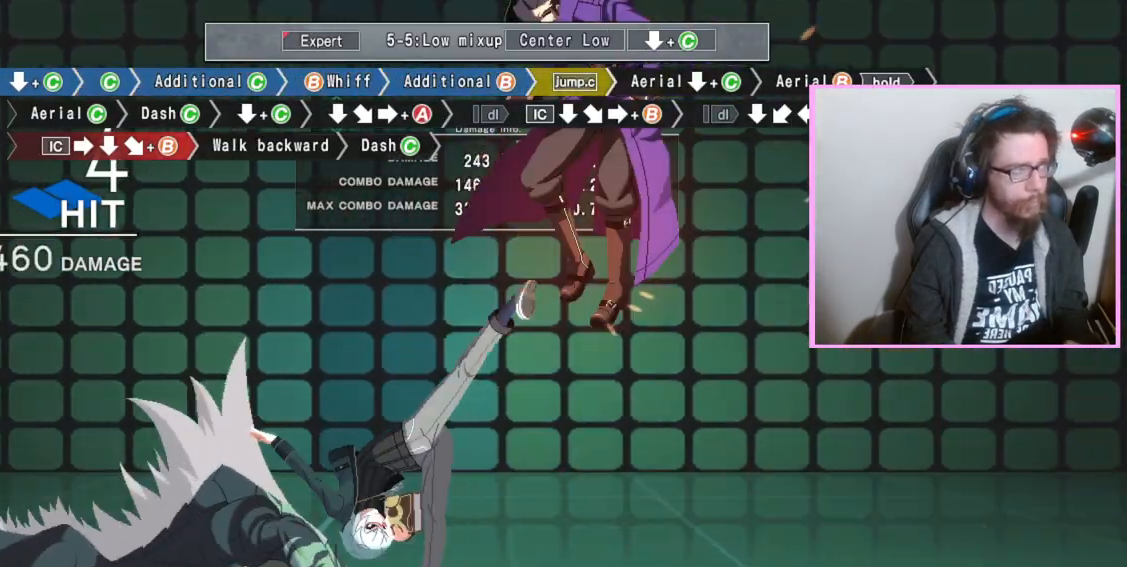
{"buttons": ["B"], "events": [[83, "C", "down"], [183, "C", "up"], [300, "DPAD_DOWN", "up"], [350, "B", "down"]]}
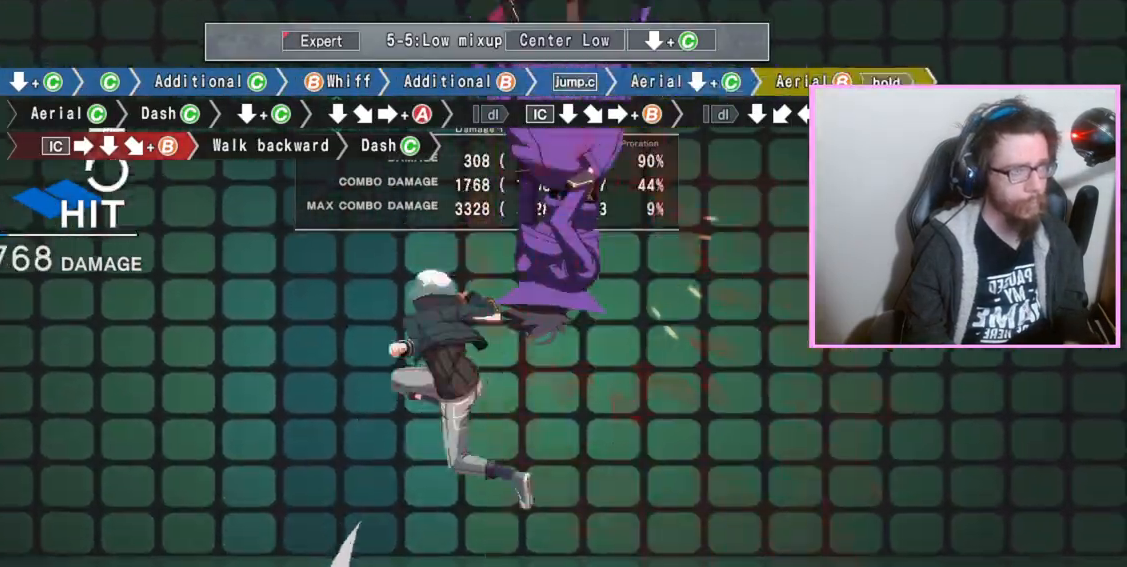
{"buttons": ["B"], "events": [[167, "C", "down"], [267, "C", "up"]]}
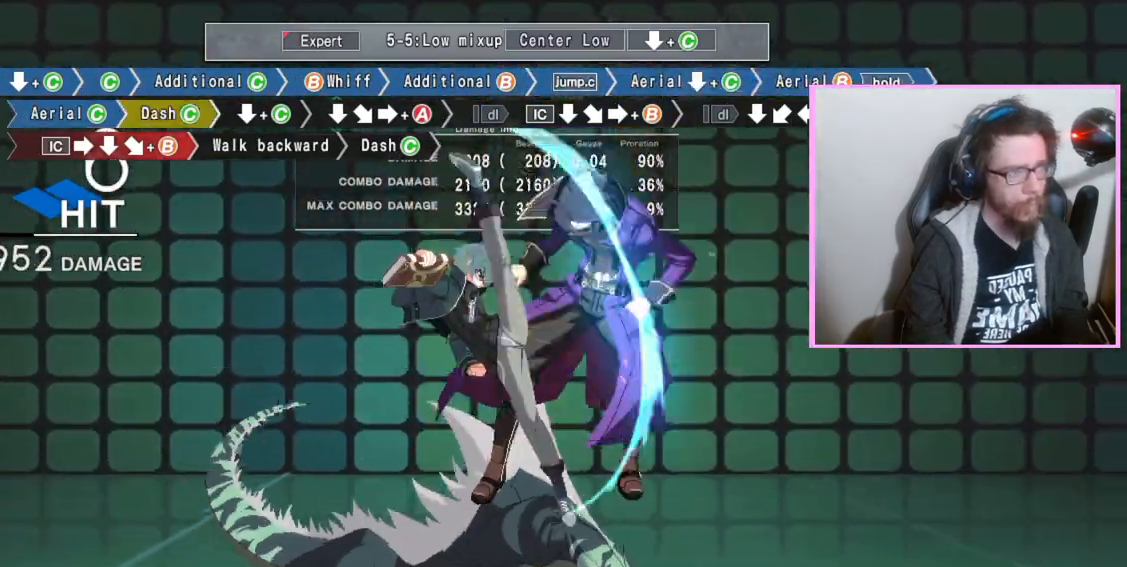
{"buttons": ["B", "DPAD_DOWN"], "events": [[233, "C", "down"], [300, "C", "up"], [333, "DPAD_DOWN", "down"]]}
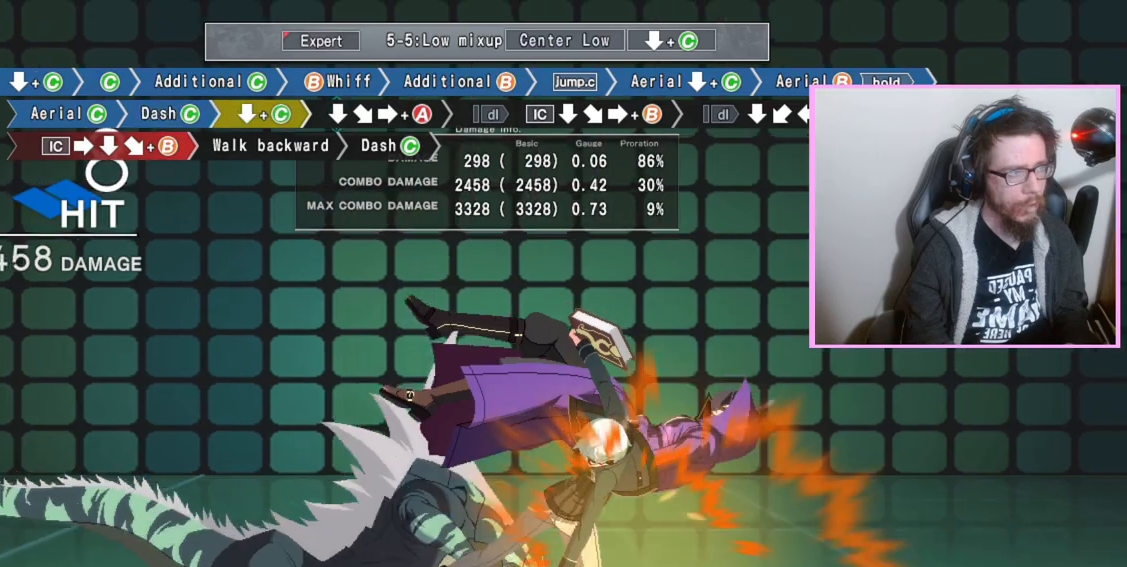
{"buttons": ["B", "C", "DPAD_DOWN"], "events": [[450, "C", "down"]]}
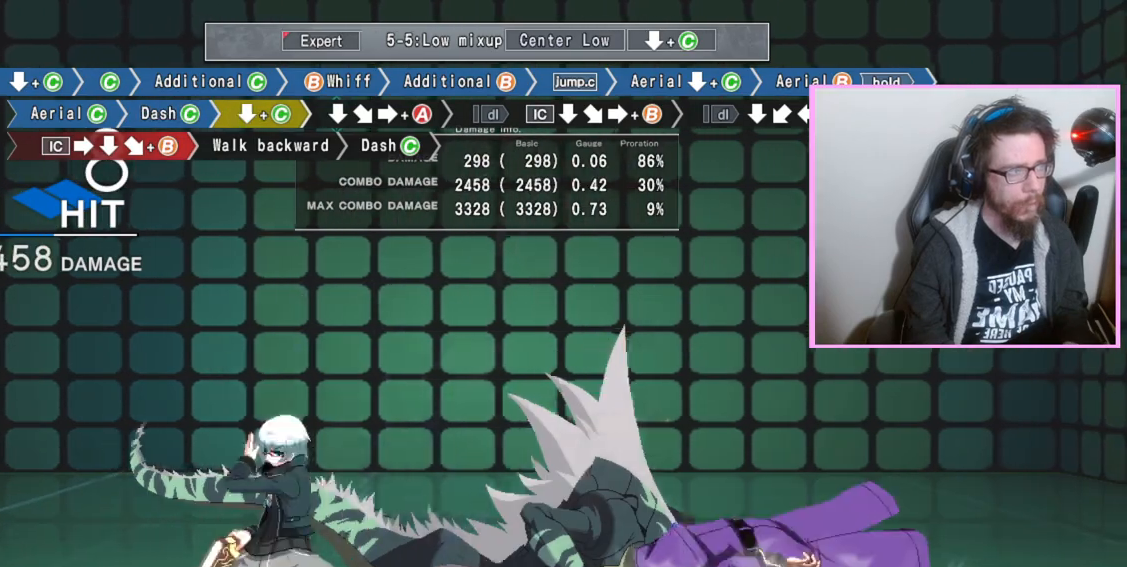
{"buttons": ["A", "B"], "events": [[83, "C", "up"], [100, "DPAD_DOWN", "up"], [167, "A", "down"]]}
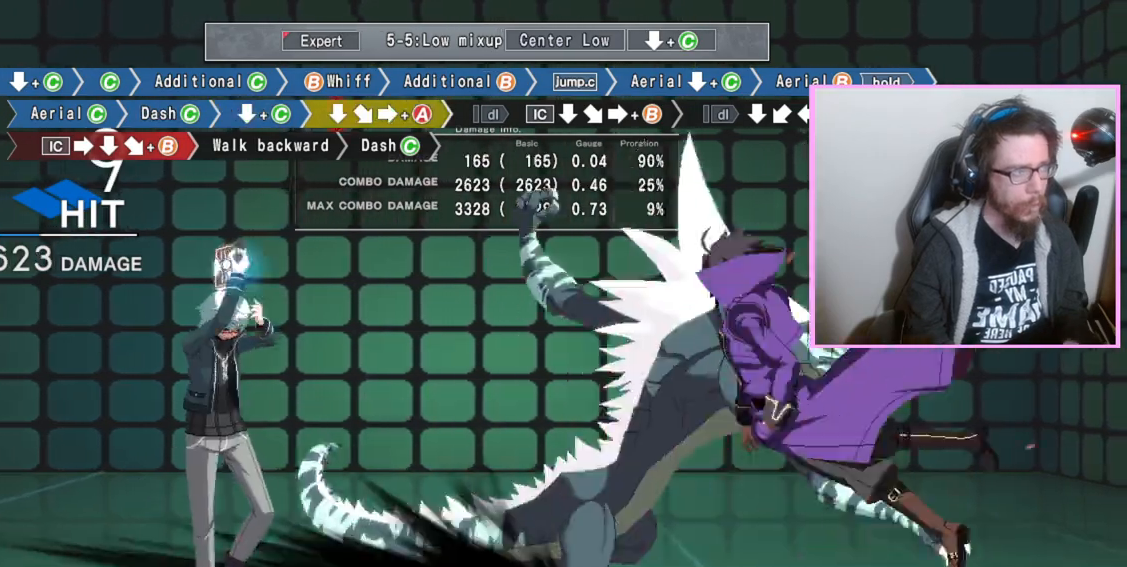
{"buttons": ["B"], "events": [[17, "DPAD_DOWN", "down"], [33, "B", "up"], [67, "A", "up"], [133, "DPAD_DOWN", "up"], [183, "B", "down"]]}
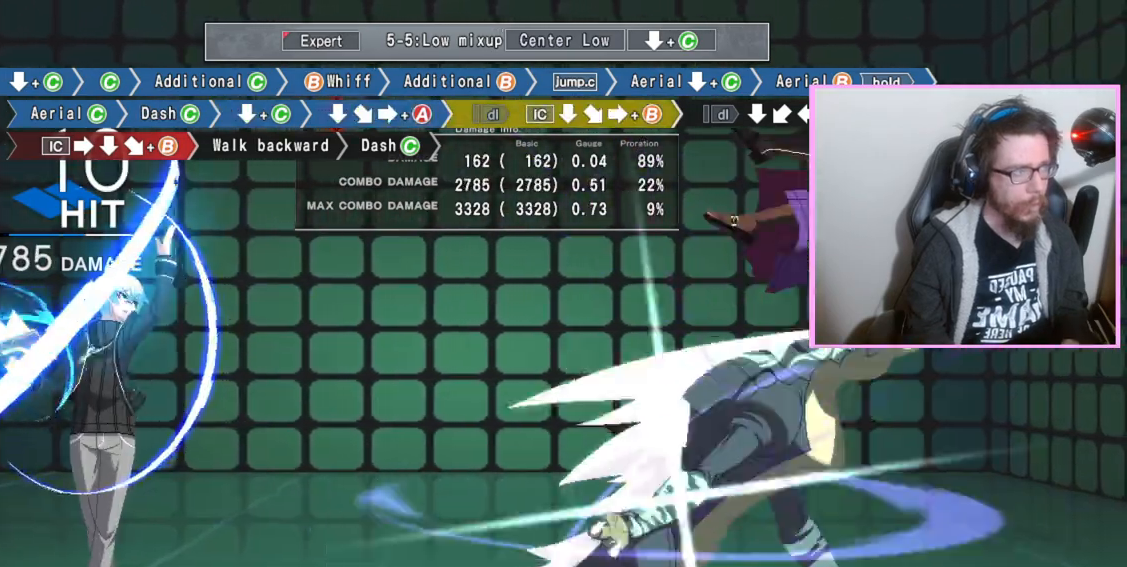
{"buttons": ["DPAD_DOWN"], "events": [[67, "DPAD_DOWN", "down"], [100, "B", "up"], [267, "DPAD_DOWN", "up"], [300, "B", "down"], [367, "B", "up"], [467, "DPAD_DOWN", "down"]]}
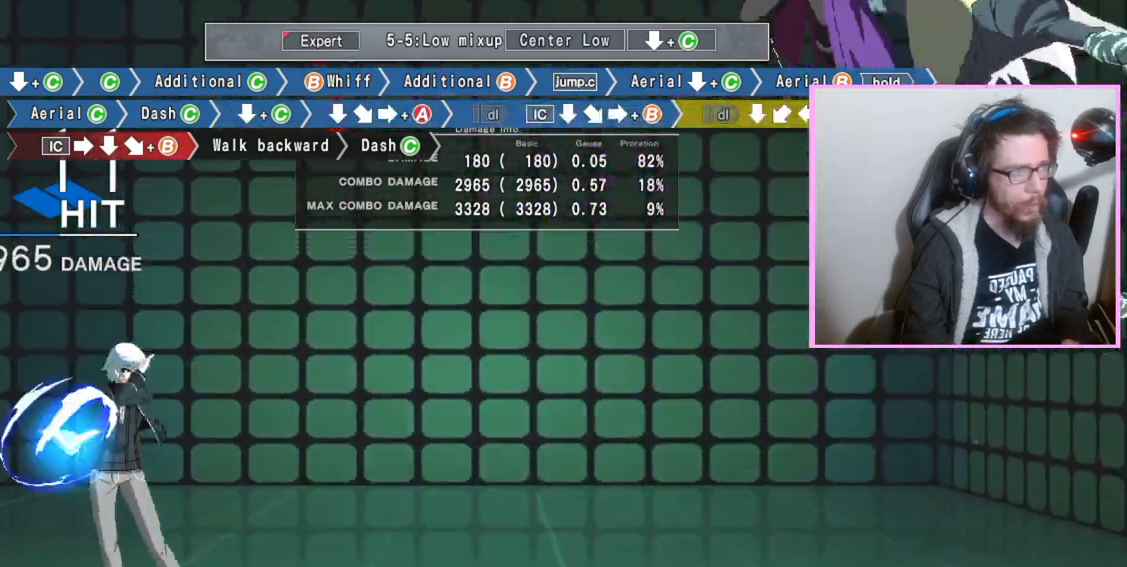
{"buttons": ["B"], "events": [[83, "DPAD_DOWN", "up"], [133, "B", "down"], [200, "B", "up"], [283, "B", "down"]]}